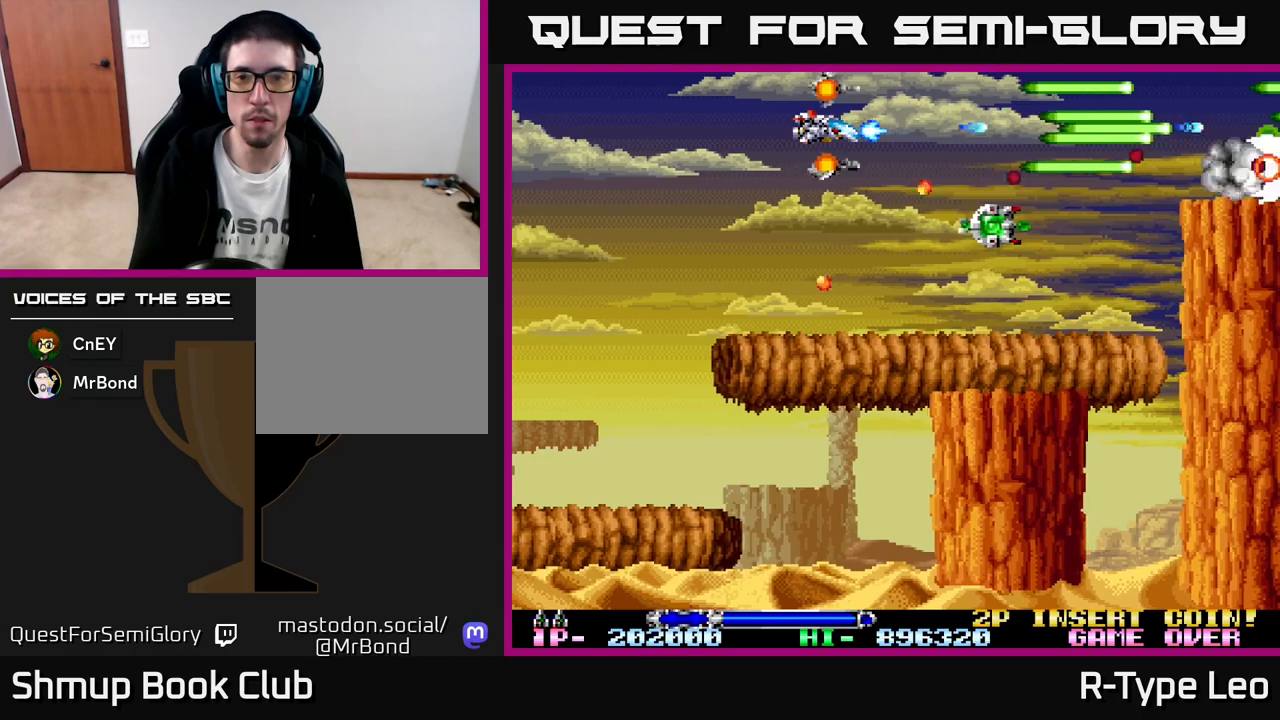
Gameplay with a controller (Xbox layout); each line is a JSON object with the inputs held at the frame after it. "events" lists button and stick changes between this image and that frame as [ms after this image, input, new state], when the widget could be followed in between. Not read: right_stick.
{"buttons": ["R2"], "left_stick": "center", "events": []}
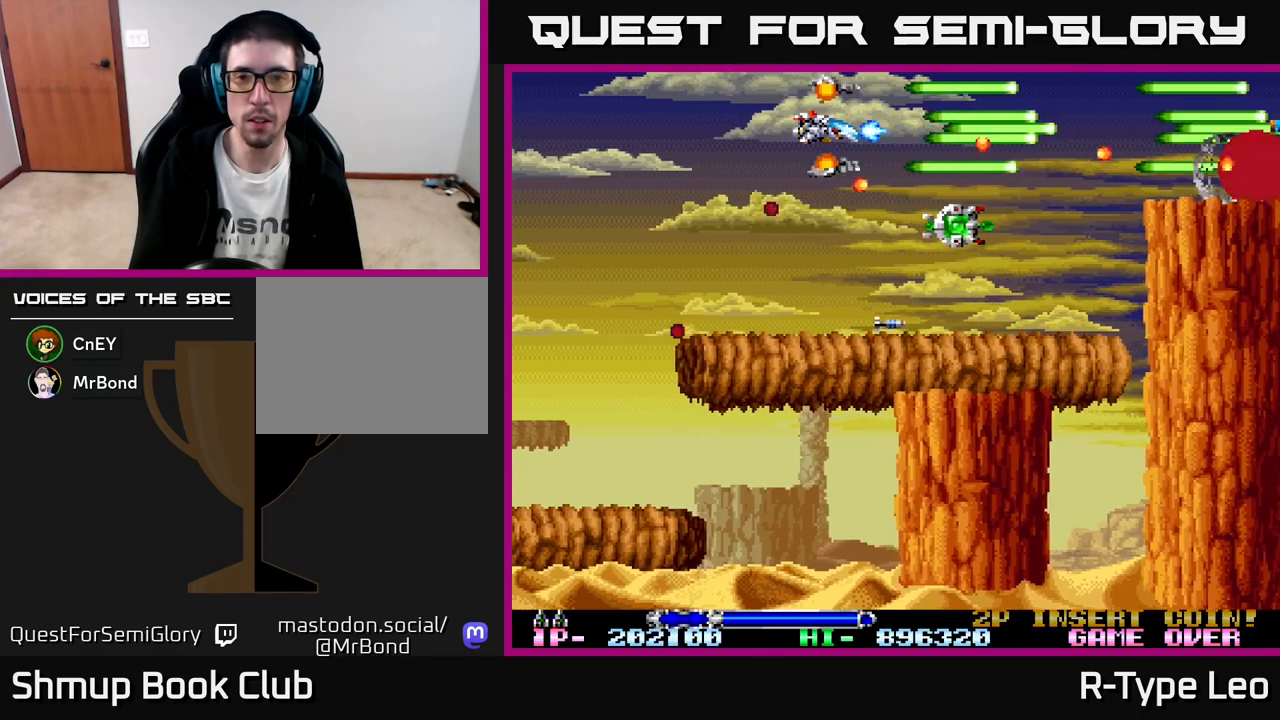
{"buttons": ["R2"], "left_stick": "center", "events": [[217, "DPAD_DOWN", "down"], [350, "DPAD_DOWN", "up"]]}
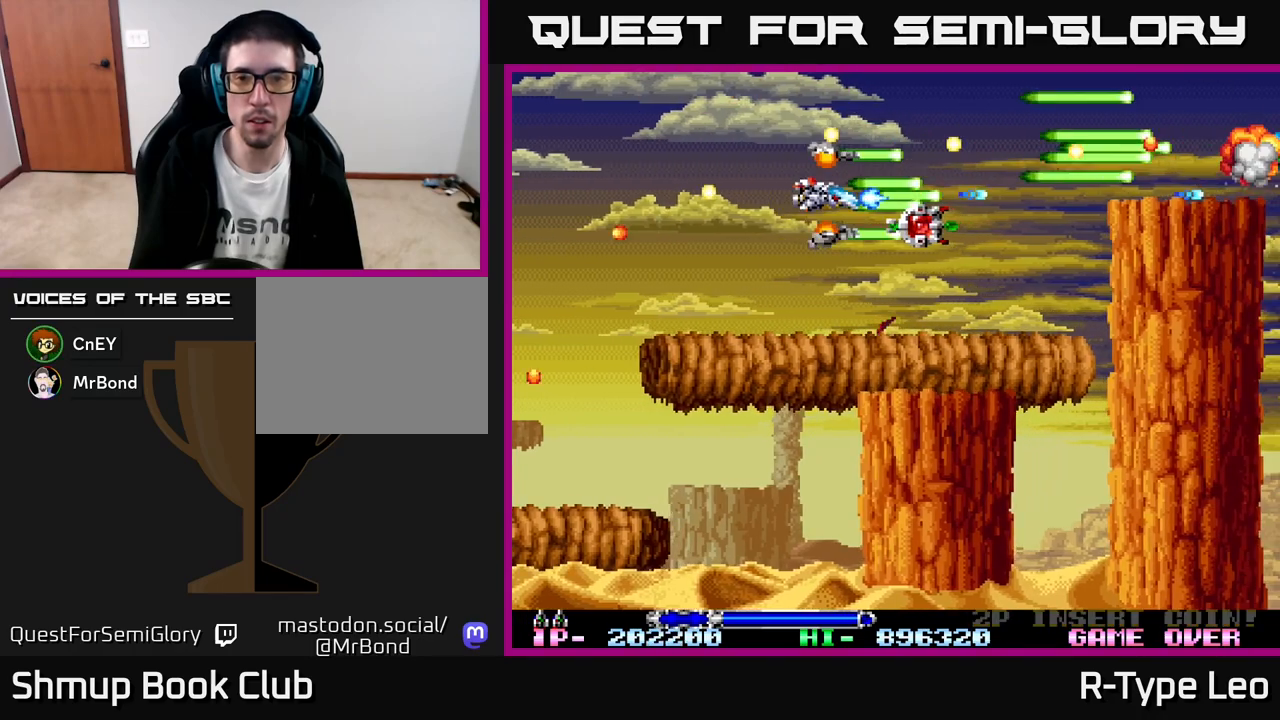
{"buttons": ["R2", "DPAD_DOWN"], "left_stick": "center", "events": [[33, "DPAD_LEFT", "down"], [150, "DPAD_LEFT", "up"], [233, "DPAD_RIGHT", "down"], [383, "DPAD_DOWN", "down"], [417, "DPAD_RIGHT", "up"]]}
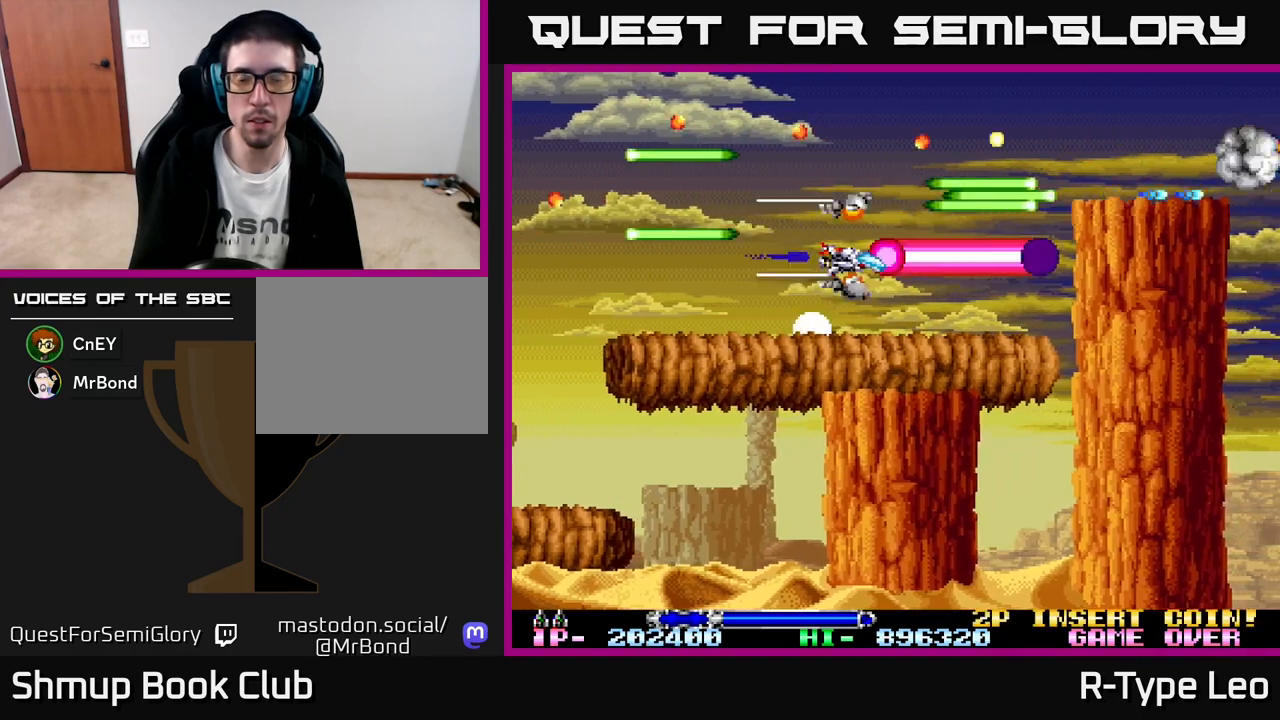
{"buttons": ["R2", "DPAD_UP"], "left_stick": "center", "events": [[17, "DPAD_DOWN", "up"], [500, "DPAD_UP", "down"]]}
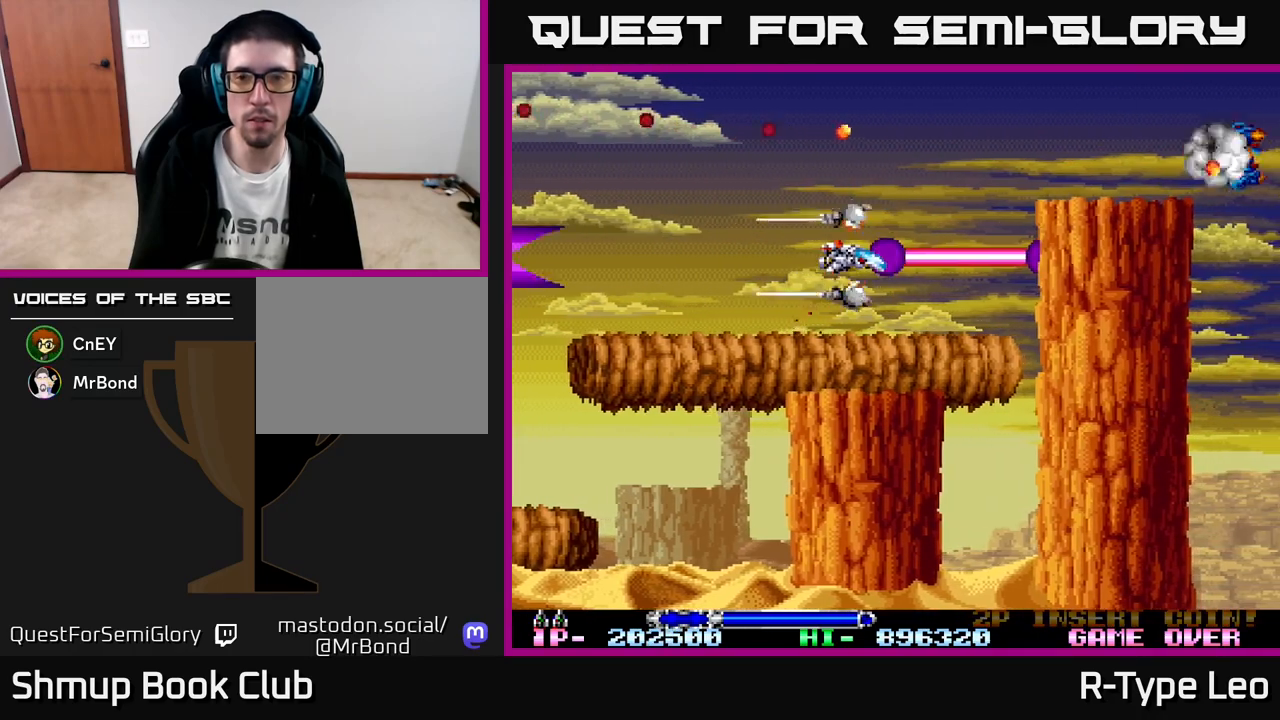
{"buttons": ["R2"], "left_stick": "center", "events": [[17, "DPAD_RIGHT", "down"], [83, "DPAD_RIGHT", "up"], [200, "DPAD_UP", "up"]]}
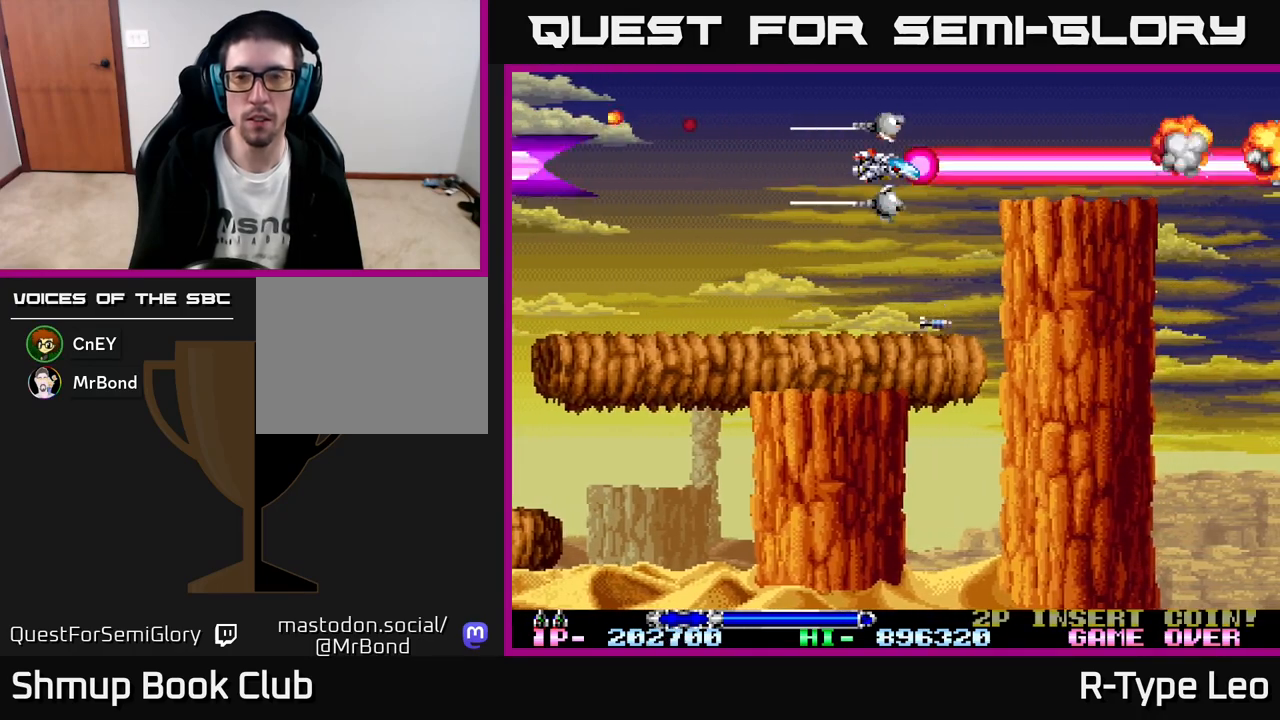
{"buttons": ["R2"], "left_stick": "center", "events": [[250, "DPAD_LEFT", "down"], [417, "DPAD_LEFT", "up"]]}
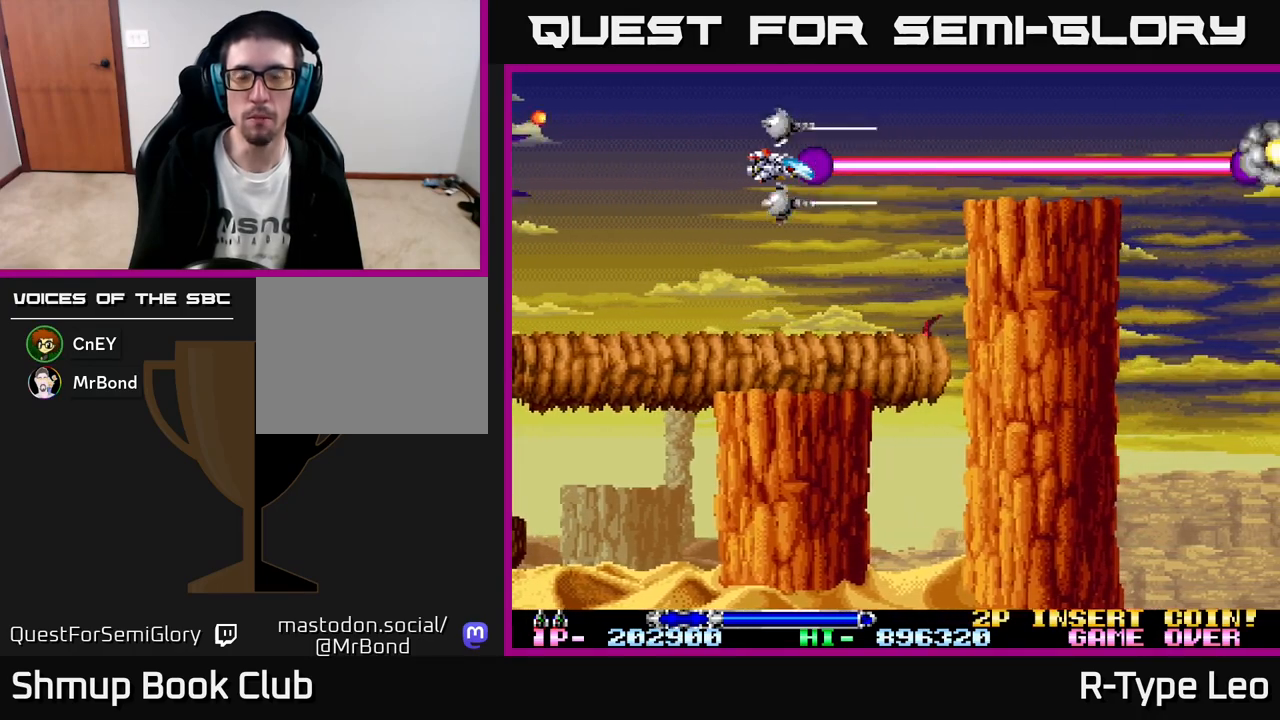
{"buttons": ["R2"], "left_stick": "center", "events": [[150, "DPAD_UP", "down"], [200, "DPAD_LEFT", "down"], [217, "DPAD_UP", "up"], [250, "DPAD_LEFT", "up"]]}
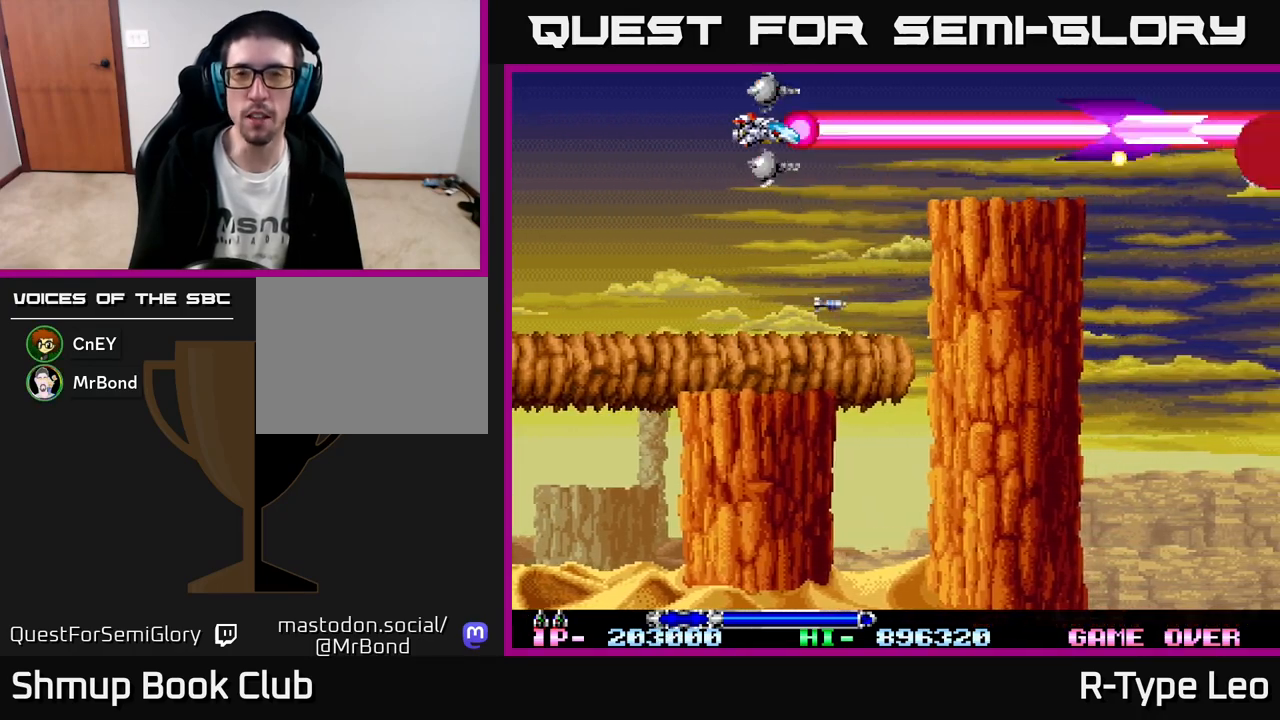
{"buttons": ["R2"], "left_stick": "center", "events": []}
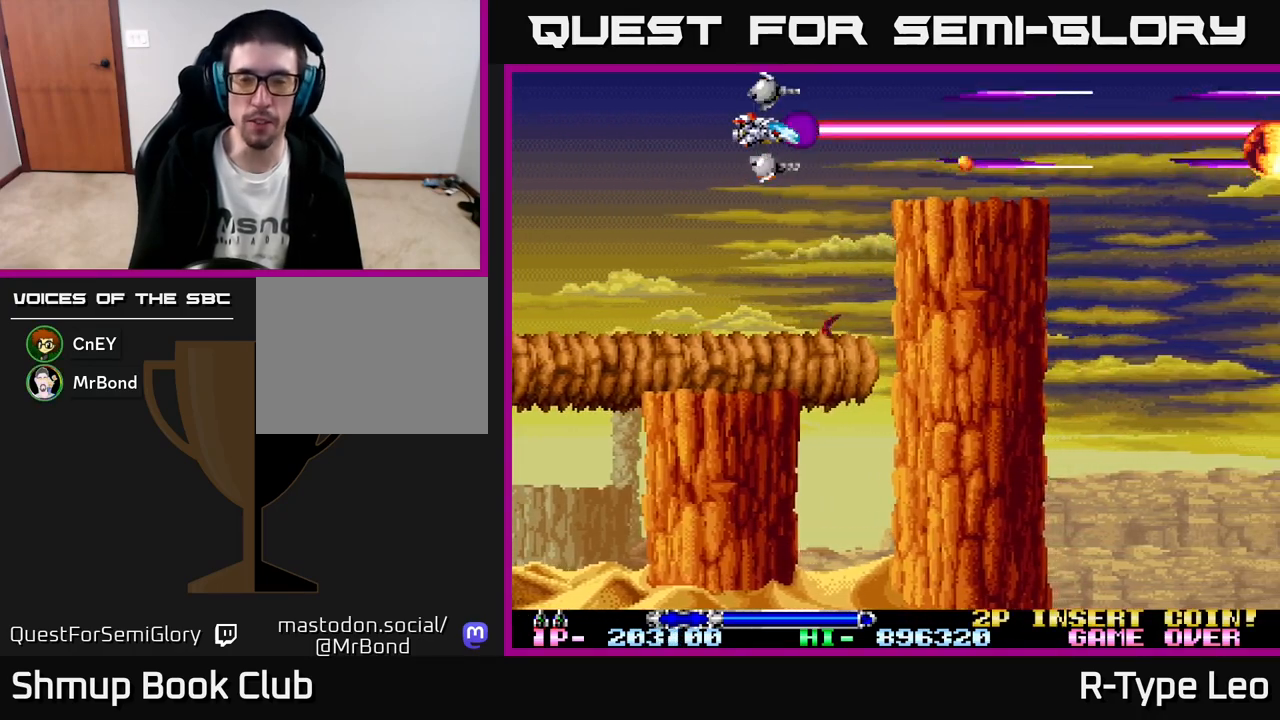
{"buttons": ["R2"], "left_stick": "center", "events": []}
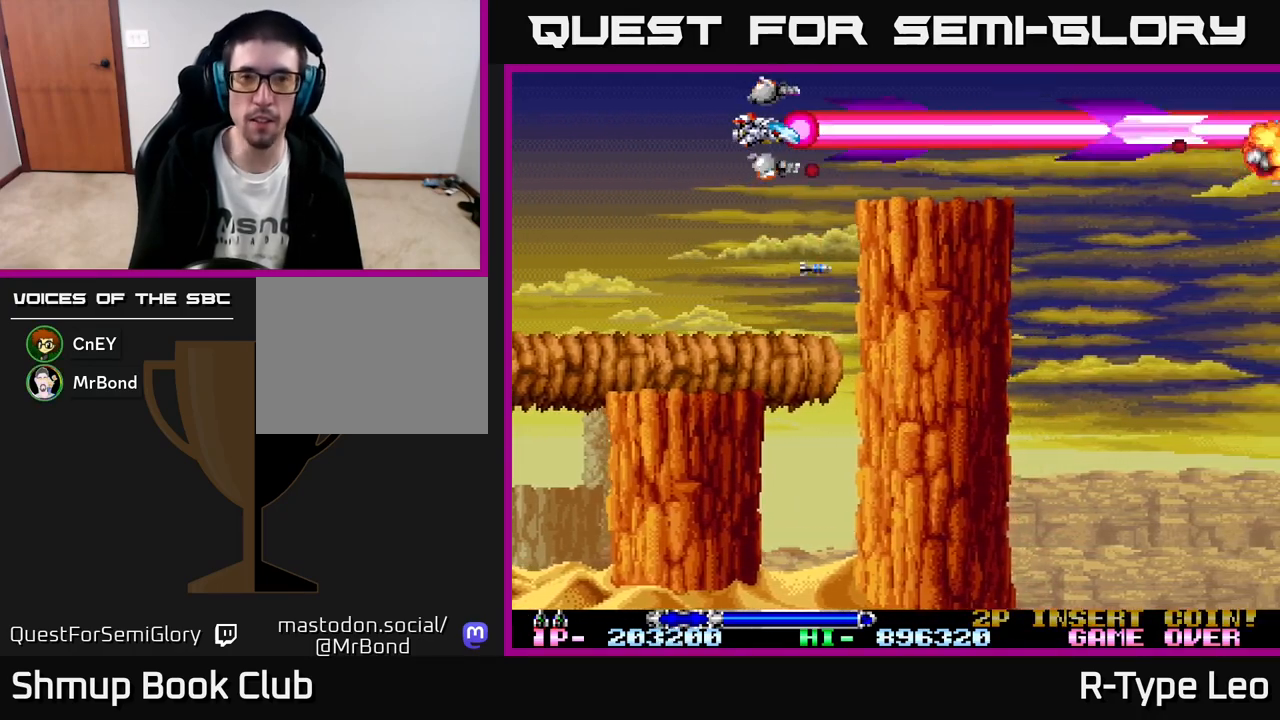
{"buttons": ["R2"], "left_stick": "center", "events": []}
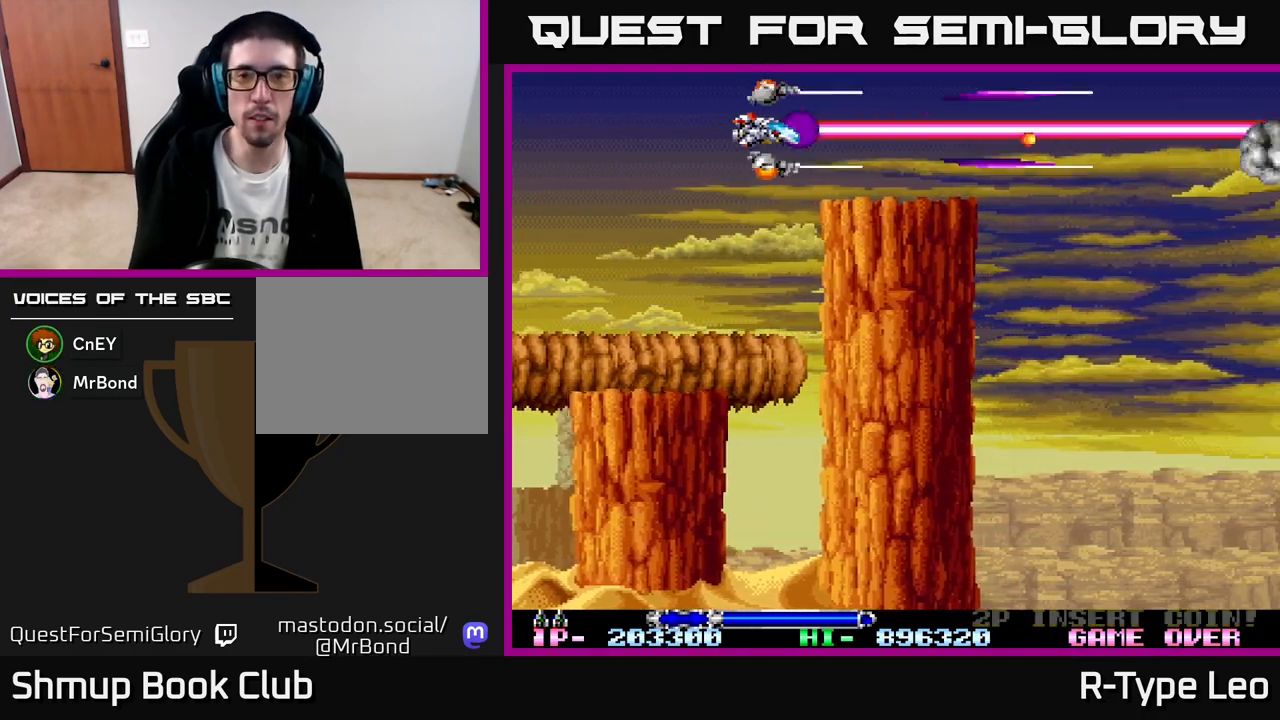
{"buttons": ["R2", "DPAD_DOWN"], "left_stick": "center", "events": [[133, "DPAD_LEFT", "down"], [317, "DPAD_LEFT", "up"], [467, "DPAD_DOWN", "down"]]}
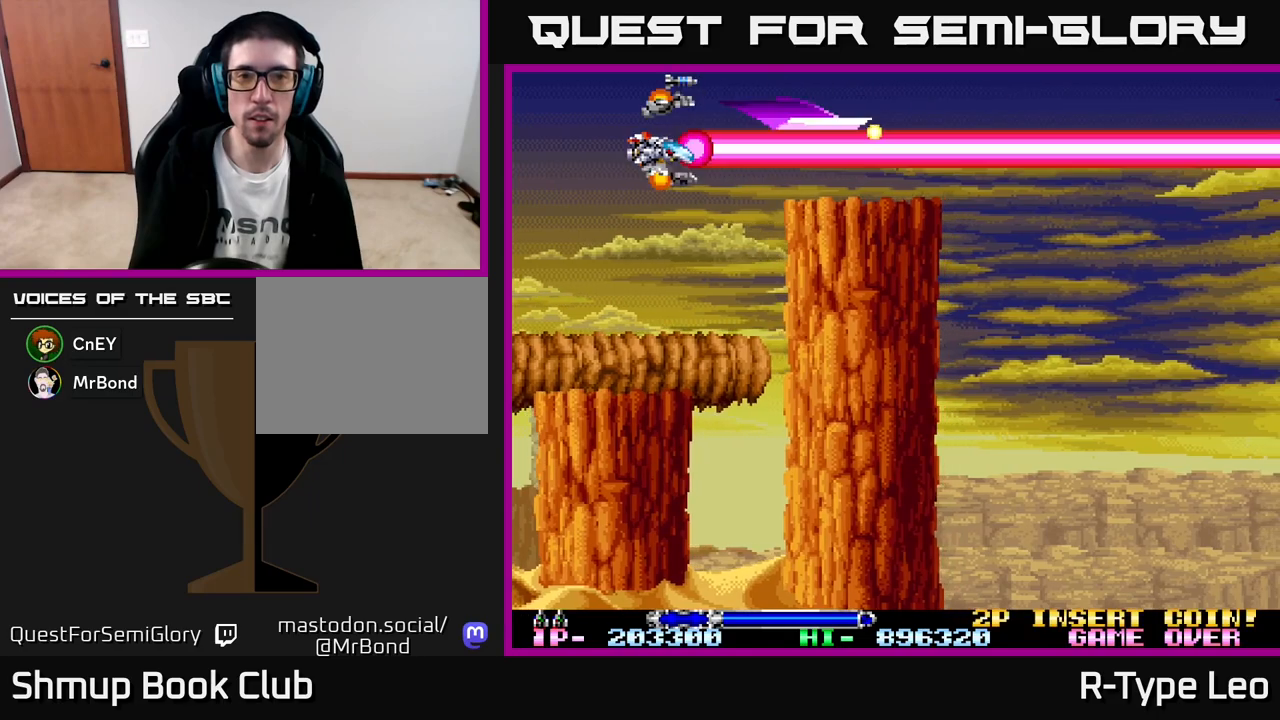
{"buttons": ["R2"], "left_stick": "center", "events": [[33, "DPAD_DOWN", "up"]]}
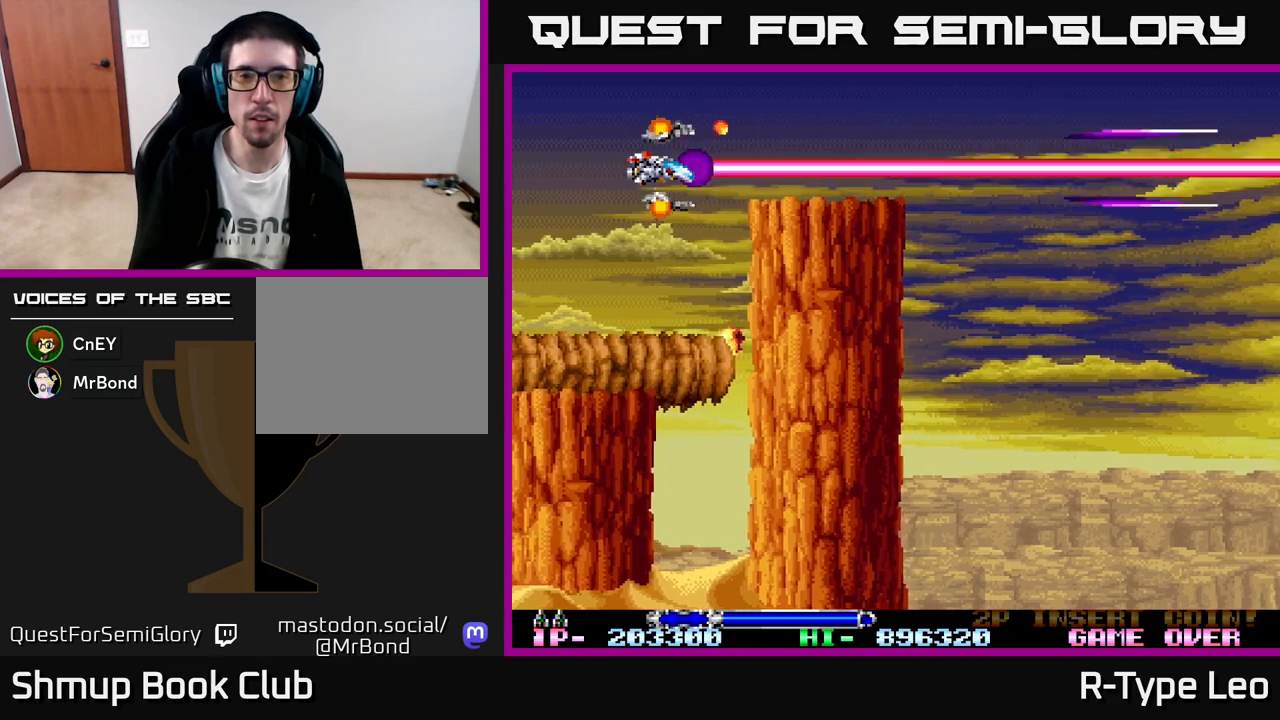
{"buttons": ["R2", "DPAD_RIGHT"], "left_stick": "center", "events": [[67, "DPAD_RIGHT", "down"], [250, "DPAD_UP", "down"], [267, "DPAD_RIGHT", "up"], [283, "DPAD_RIGHT", "down"], [350, "DPAD_UP", "up"]]}
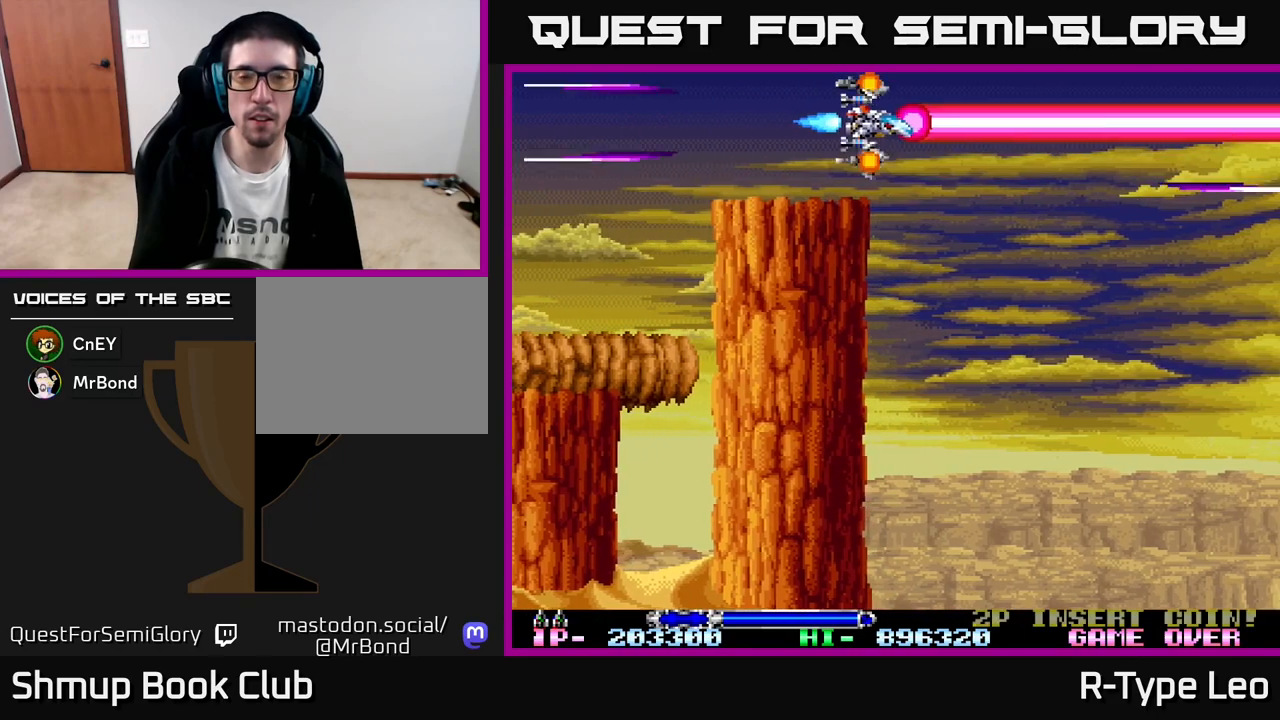
{"buttons": ["R2"], "left_stick": "center", "events": [[183, "DPAD_DOWN", "down"], [200, "DPAD_RIGHT", "up"], [367, "DPAD_DOWN", "up"], [367, "DPAD_LEFT", "down"], [500, "DPAD_LEFT", "up"]]}
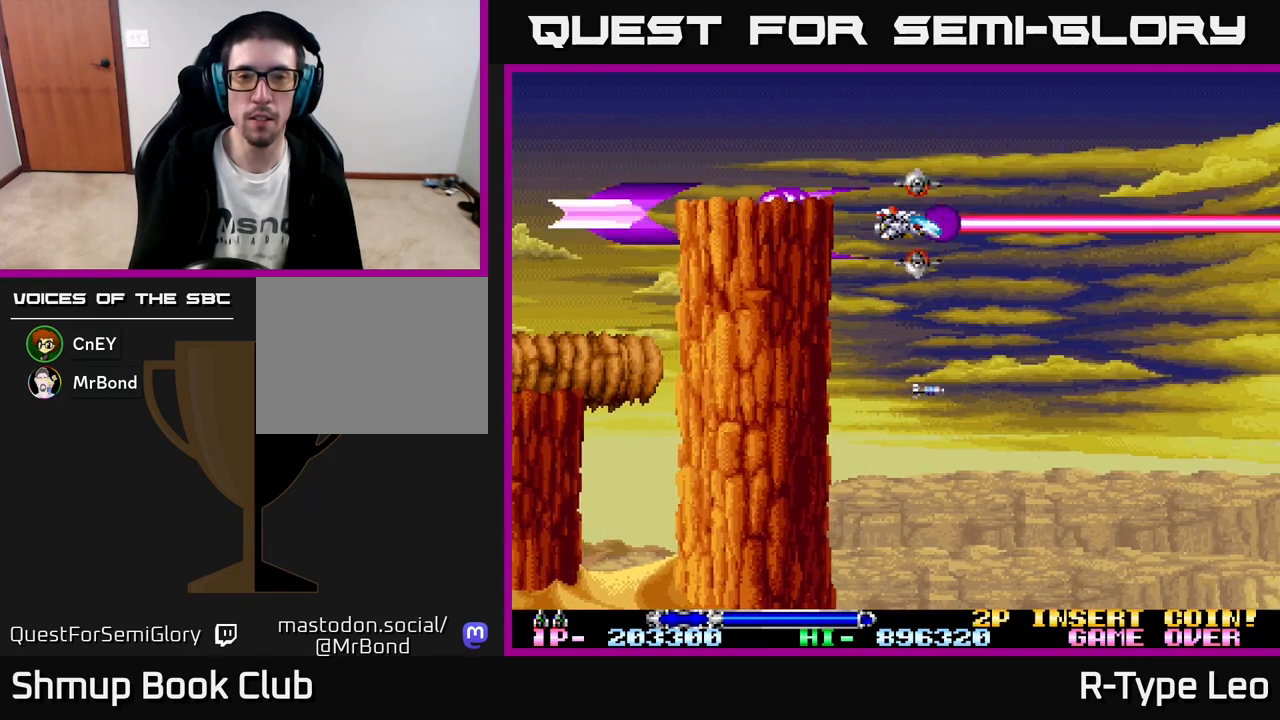
{"buttons": ["R2"], "left_stick": "center", "events": []}
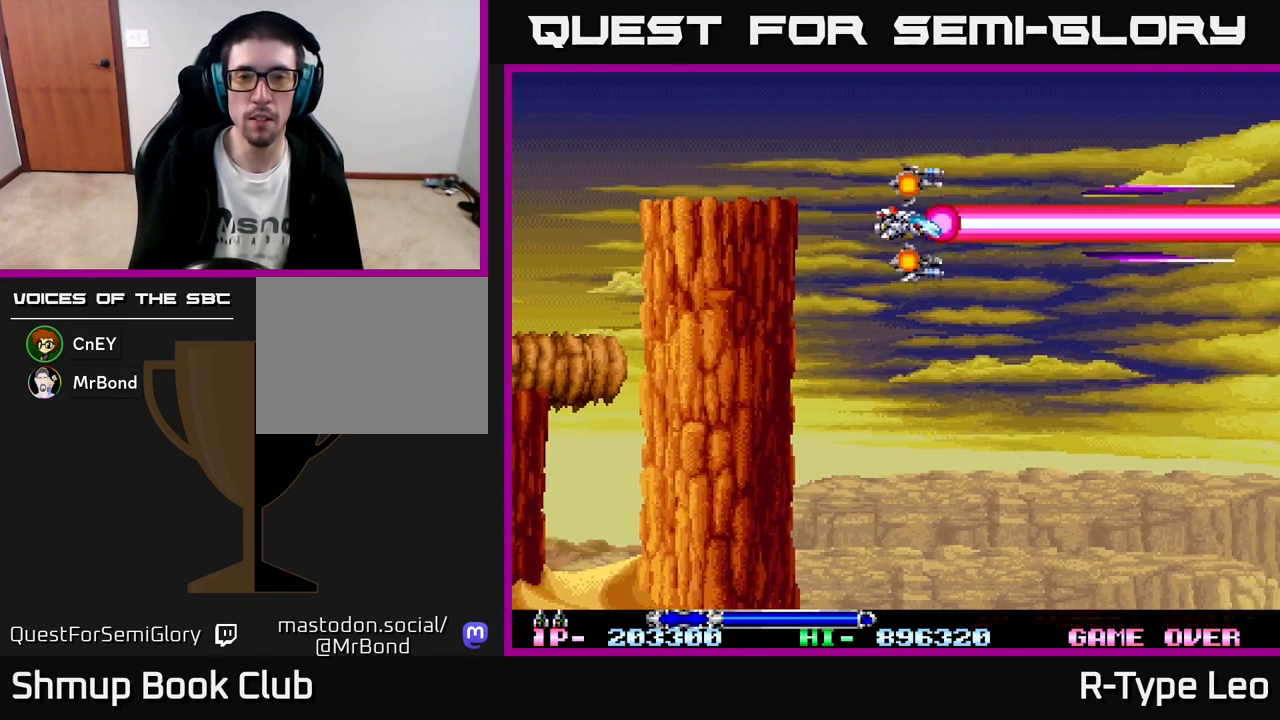
{"buttons": ["R2", "DPAD_DOWN"], "left_stick": "center", "events": [[283, "DPAD_LEFT", "down"], [433, "DPAD_LEFT", "up"], [467, "DPAD_DOWN", "down"]]}
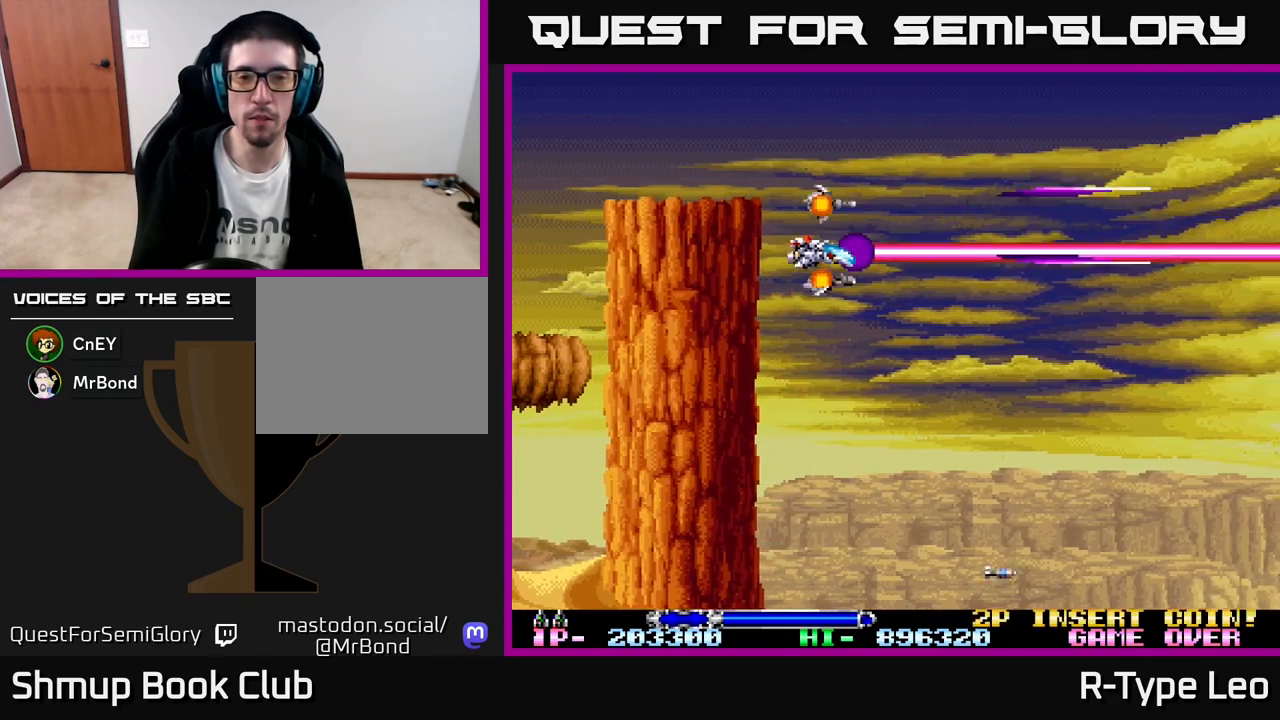
{"buttons": ["R2", "DPAD_DOWN"], "left_stick": "center", "events": []}
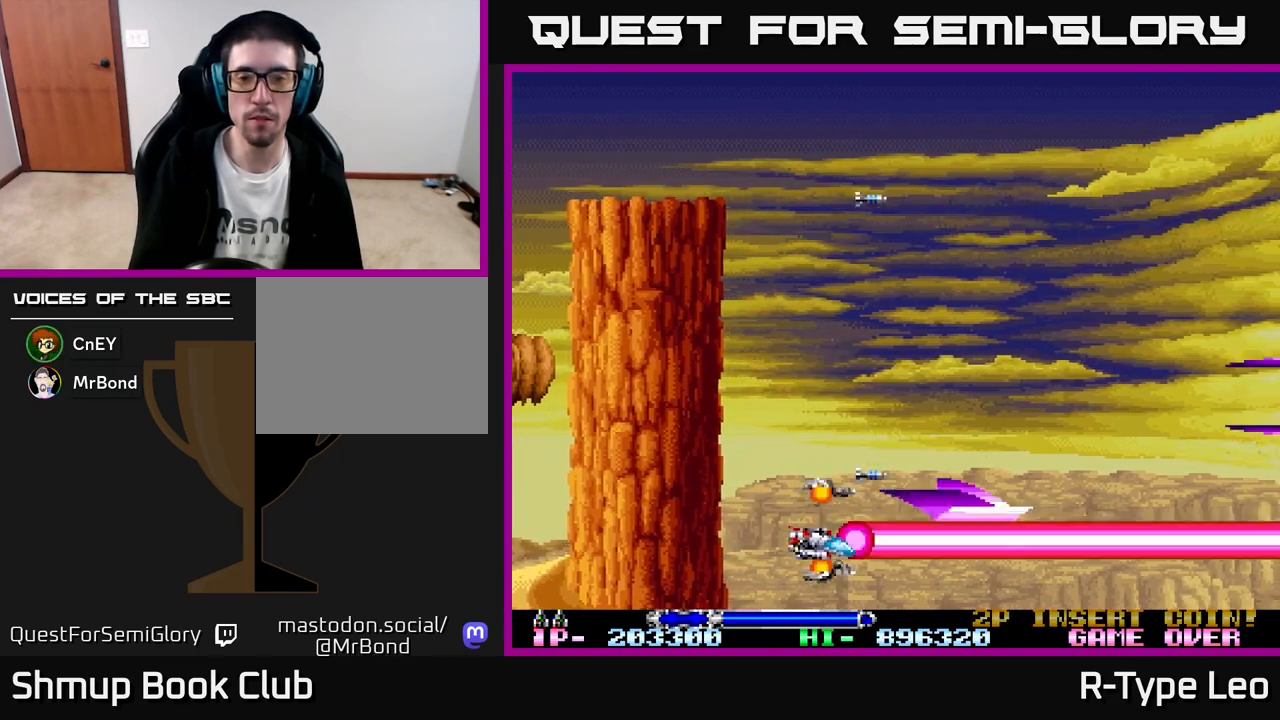
{"buttons": ["R2", "DPAD_UP"], "left_stick": "center", "events": [[117, "DPAD_DOWN", "up"], [167, "DPAD_UP", "down"]]}
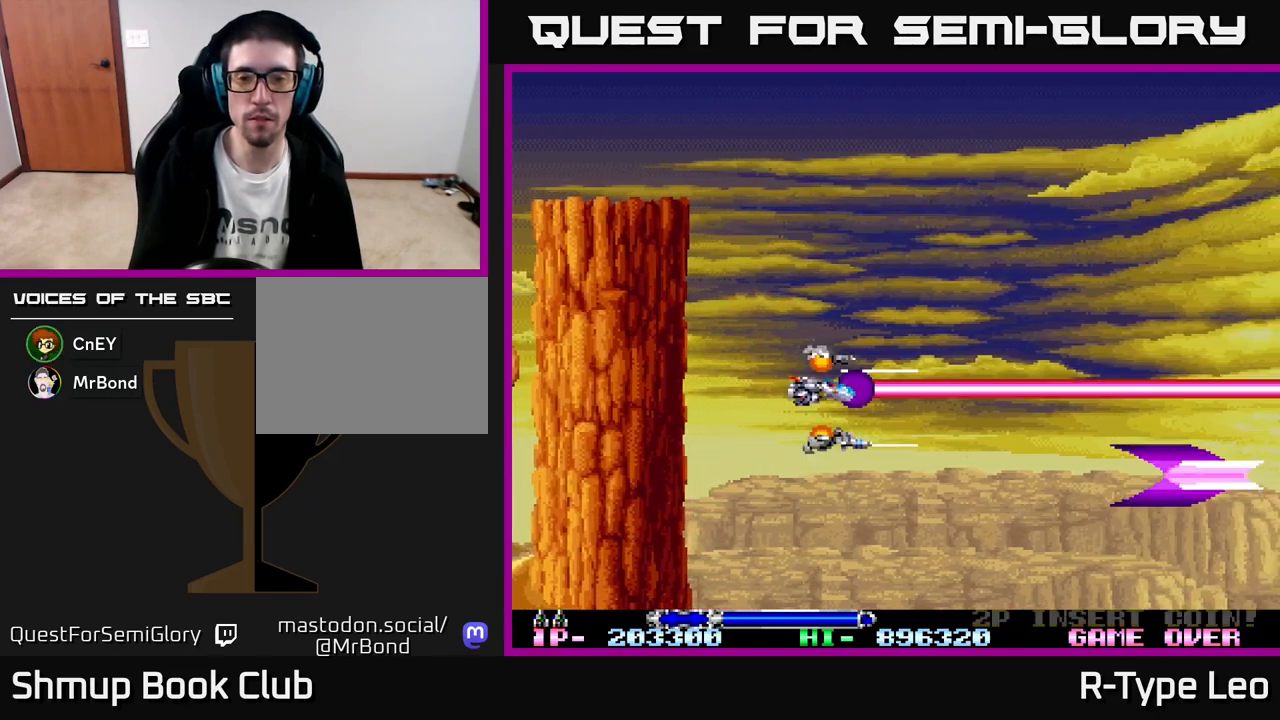
{"buttons": [], "left_stick": "center", "events": [[167, "R2", "up"], [400, "DPAD_UP", "up"]]}
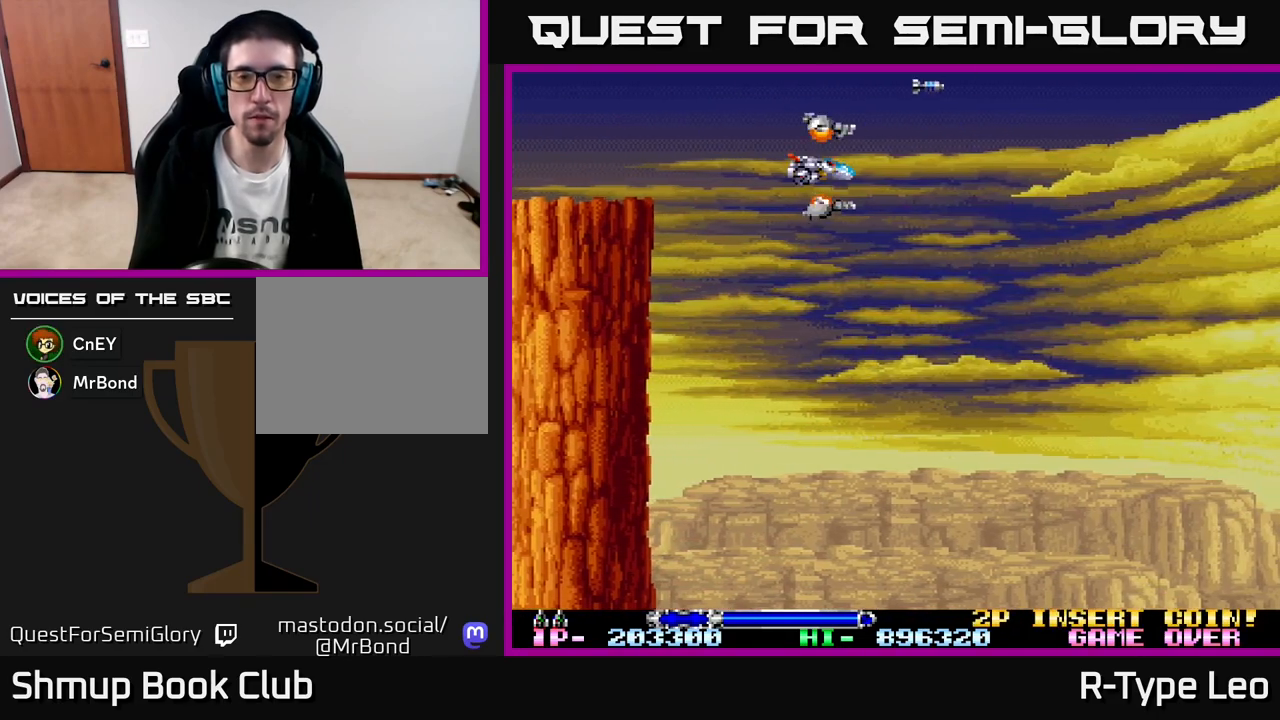
{"buttons": ["R2", "DPAD_LEFT"], "left_stick": "center", "events": [[433, "DPAD_LEFT", "down"], [450, "R2", "down"]]}
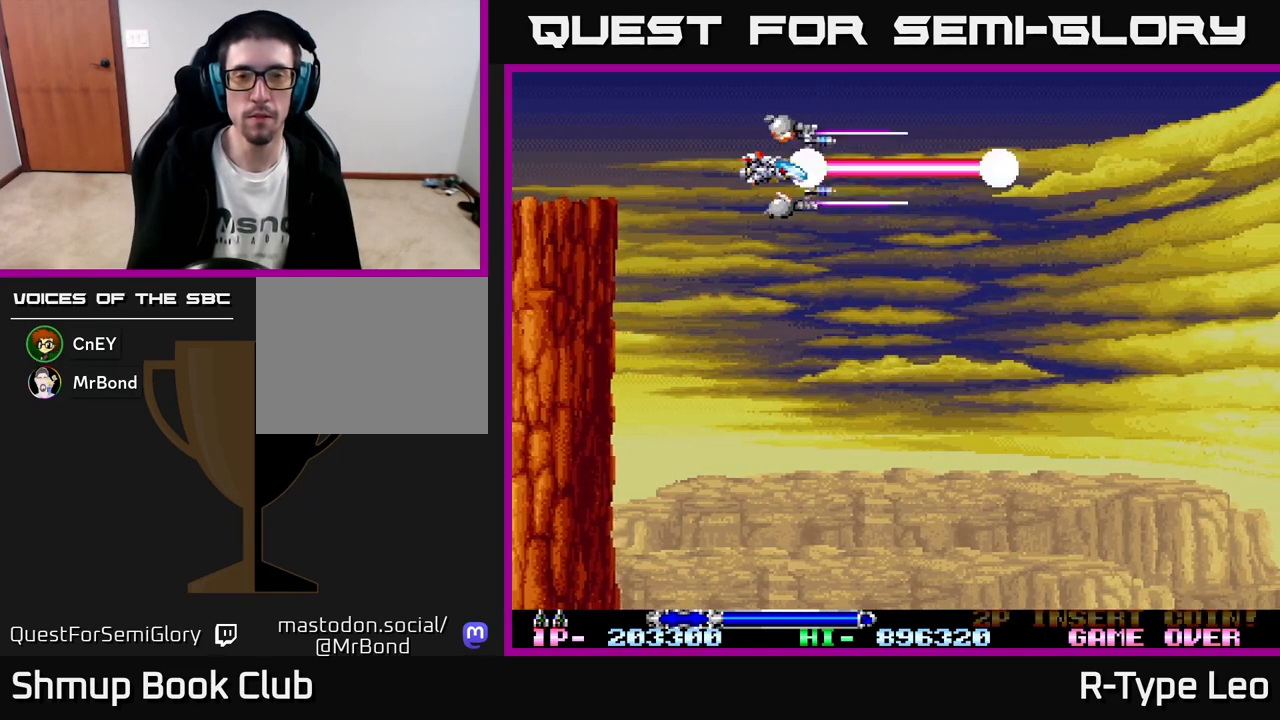
{"buttons": ["R2"], "left_stick": "center", "events": [[67, "DPAD_LEFT", "up"], [133, "DPAD_DOWN", "down"], [383, "DPAD_DOWN", "up"]]}
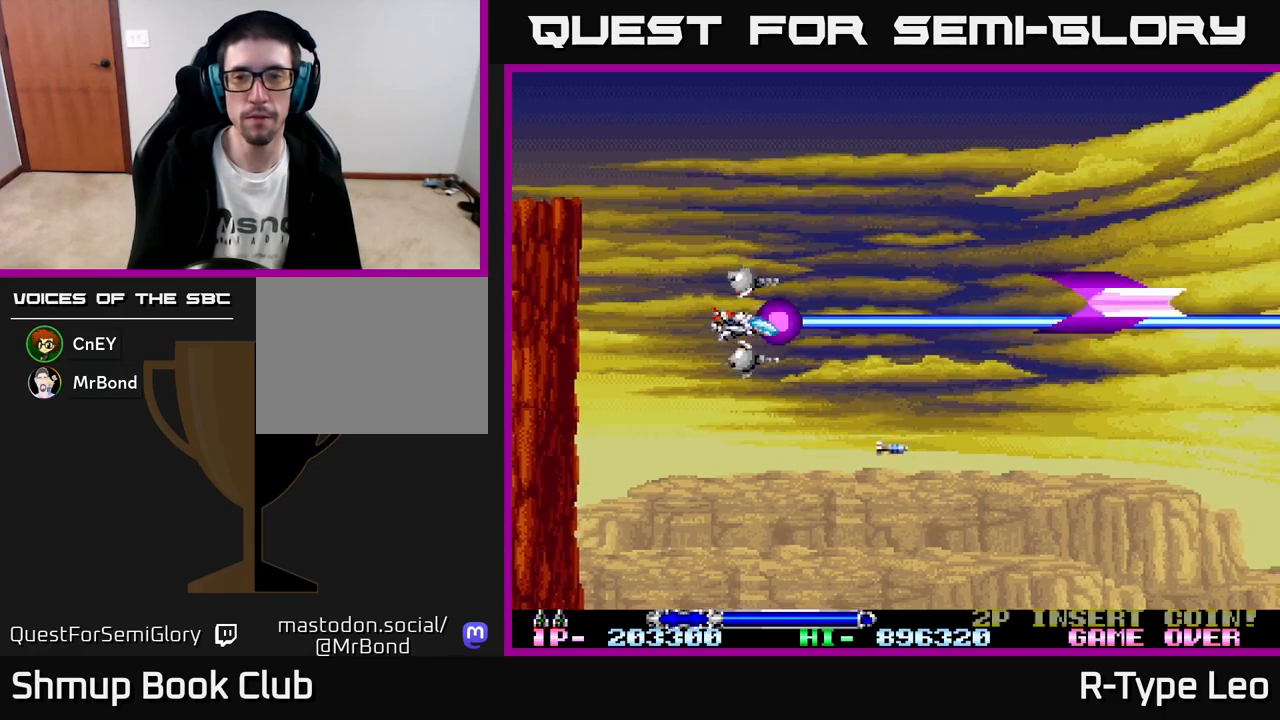
{"buttons": ["R2"], "left_stick": "center", "events": []}
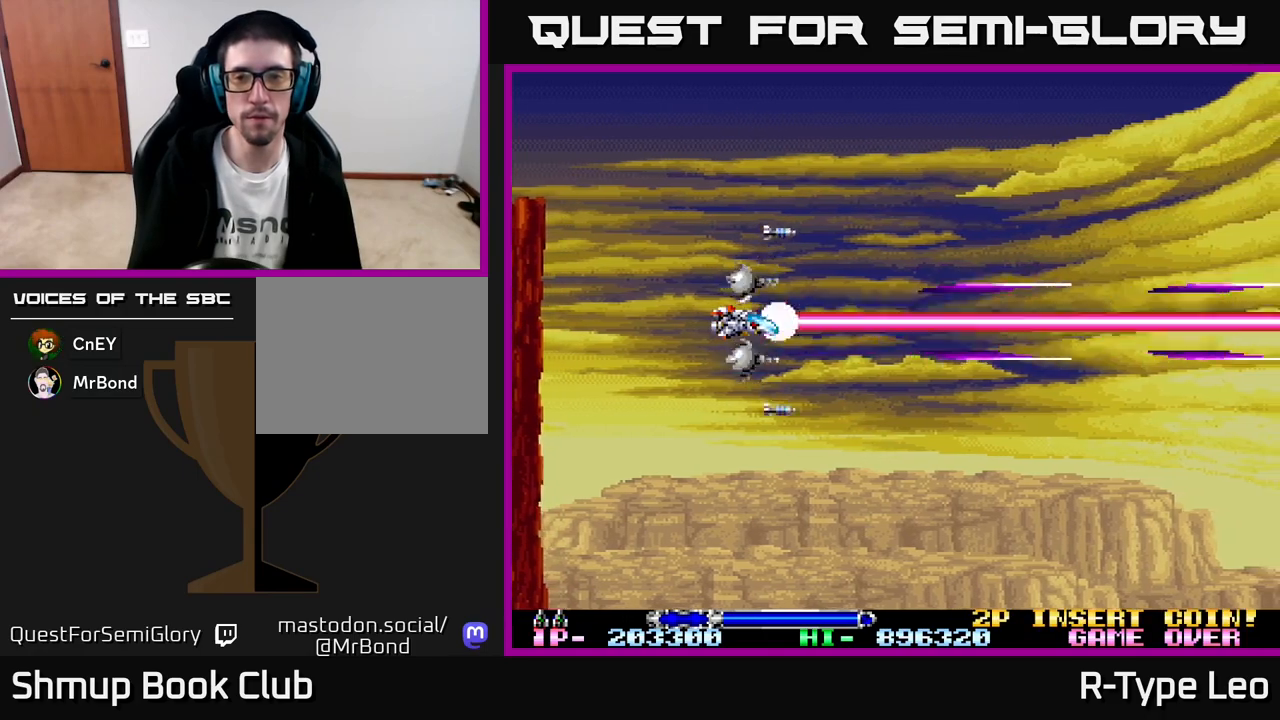
{"buttons": ["R2"], "left_stick": "center", "events": []}
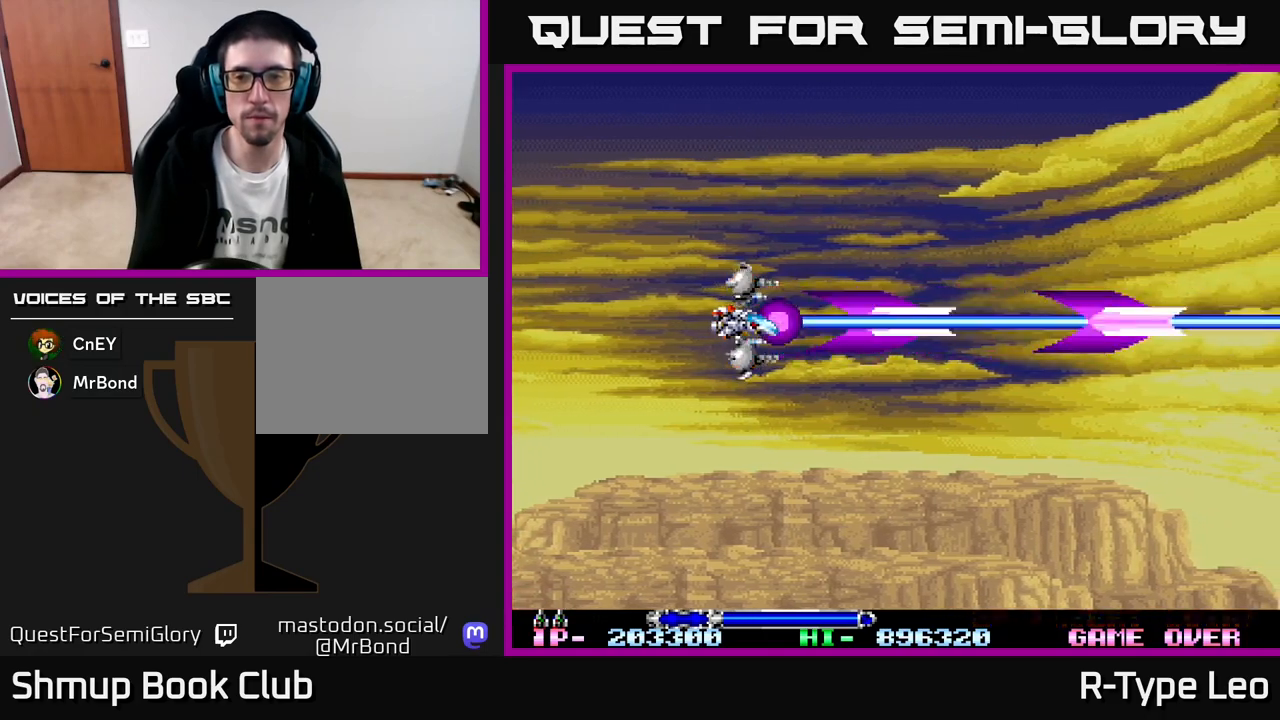
{"buttons": ["R2"], "left_stick": "center", "events": []}
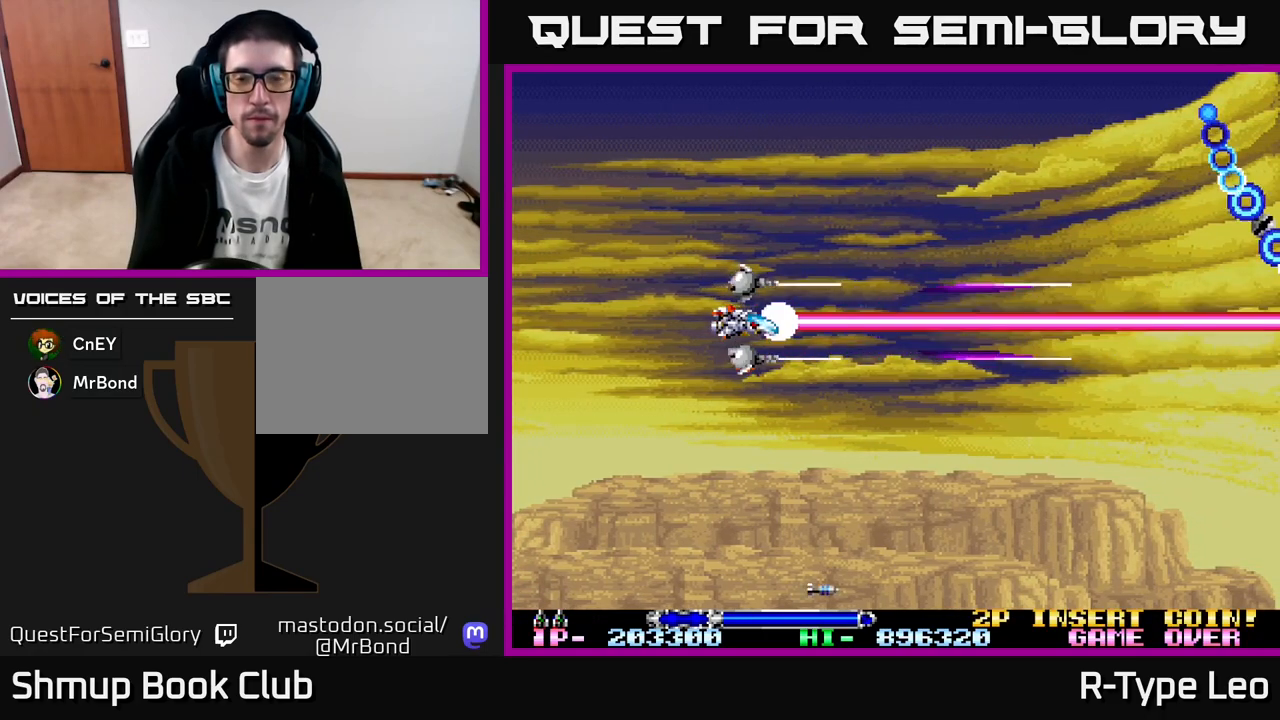
{"buttons": ["R2"], "left_stick": "center", "events": [[233, "DPAD_UP", "down"], [417, "DPAD_UP", "up"]]}
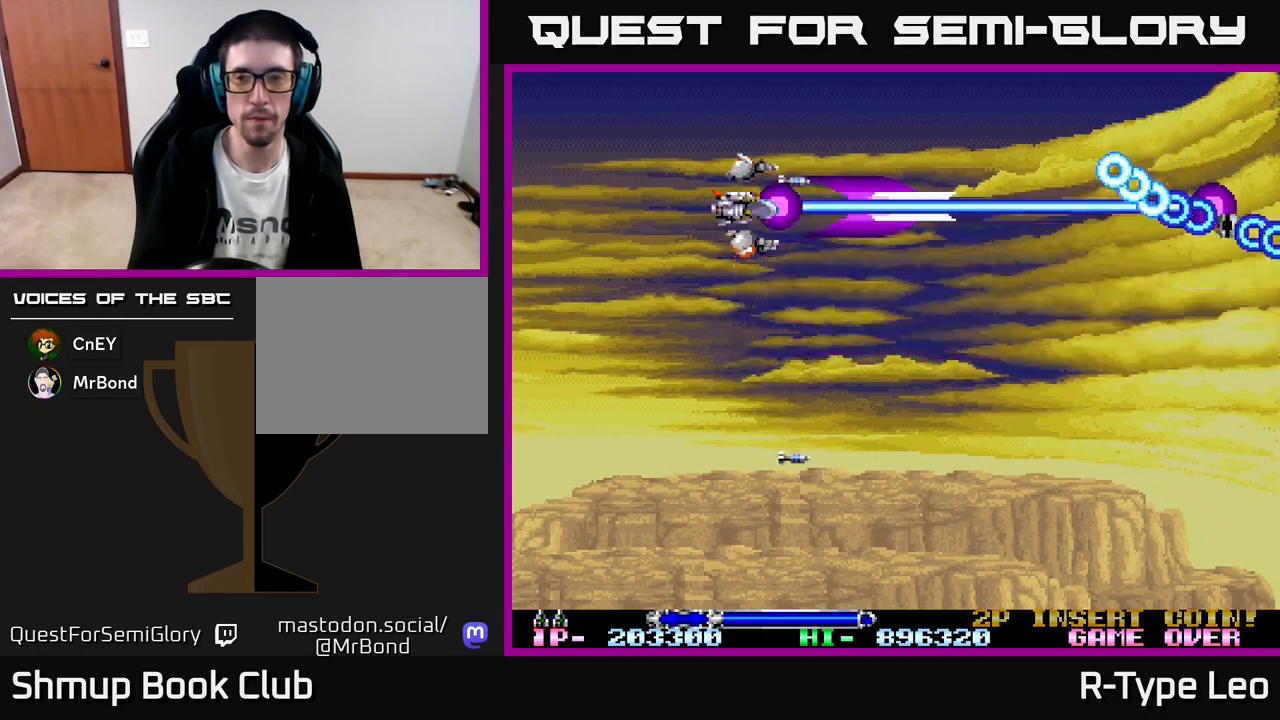
{"buttons": ["R2"], "left_stick": "center", "events": []}
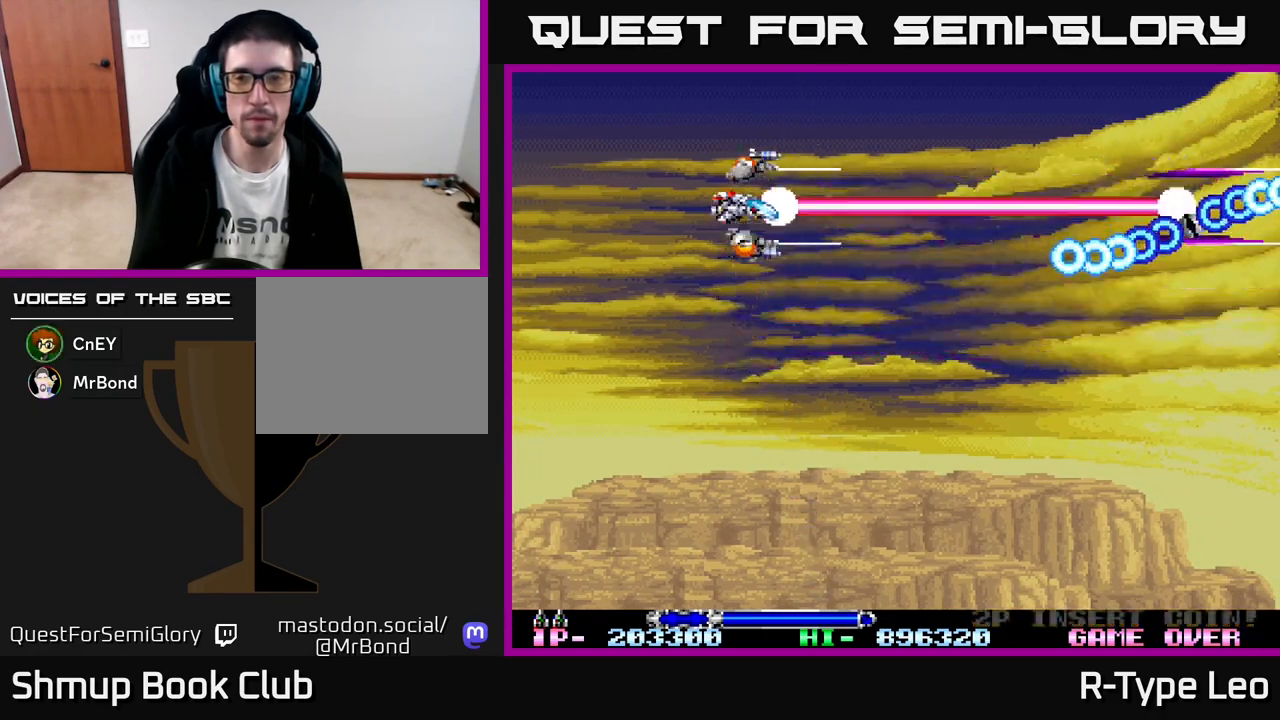
{"buttons": ["R2"], "left_stick": "center", "events": []}
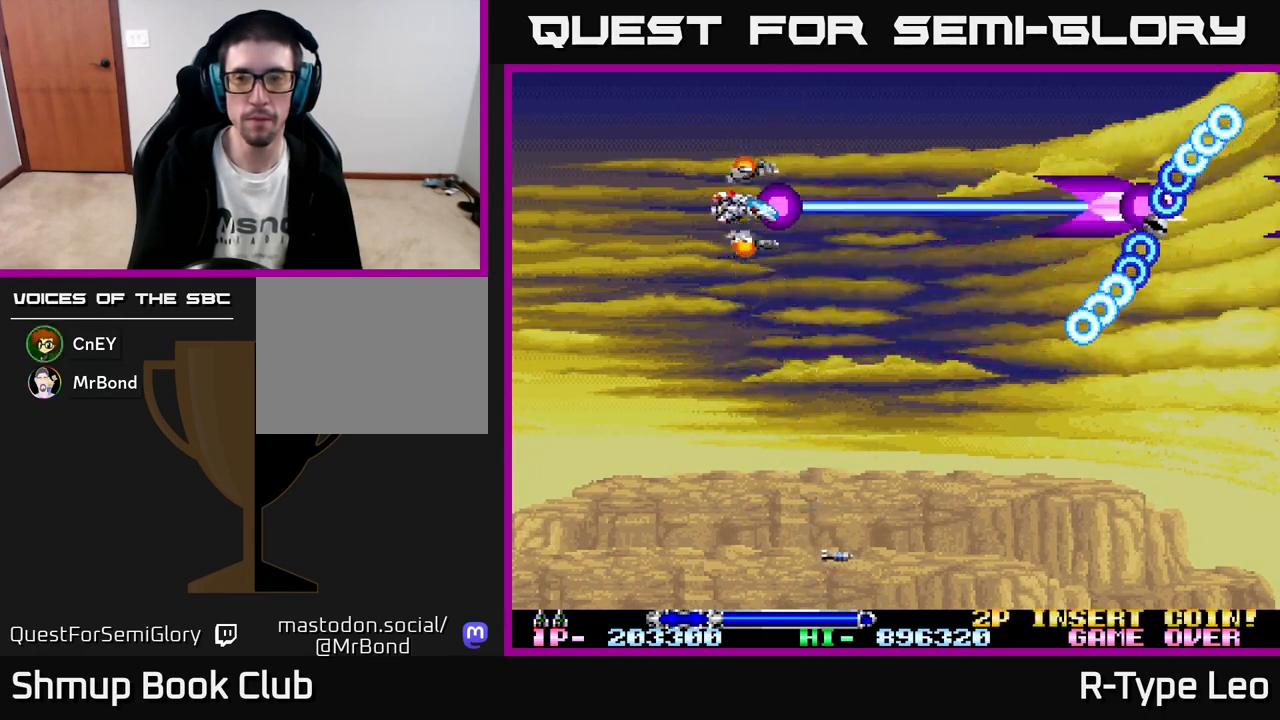
{"buttons": ["R2", "DPAD_DOWN"], "left_stick": "center", "events": [[17, "DPAD_DOWN", "down"], [50, "DPAD_DOWN", "up"], [450, "DPAD_DOWN", "down"]]}